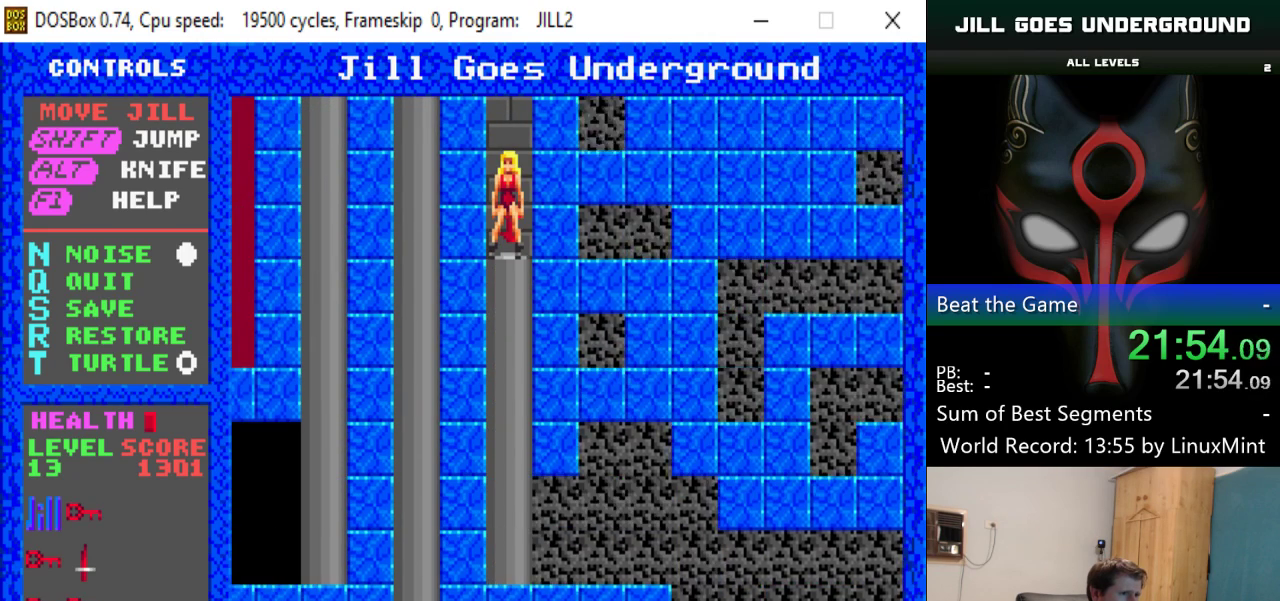
Gameplay with keyboard; each line is a JSON object with the keys held at the frame after it. "events" lists presses ("down") and releases ("up") of "alt", "down", "left", "right", "shift" and "up" between this image and that frame as [ms after this image, input, new state], when the widget could be followed in between. No other keys are recorded. Mouse input is not recorded.
{"keys": ["up"], "events": []}
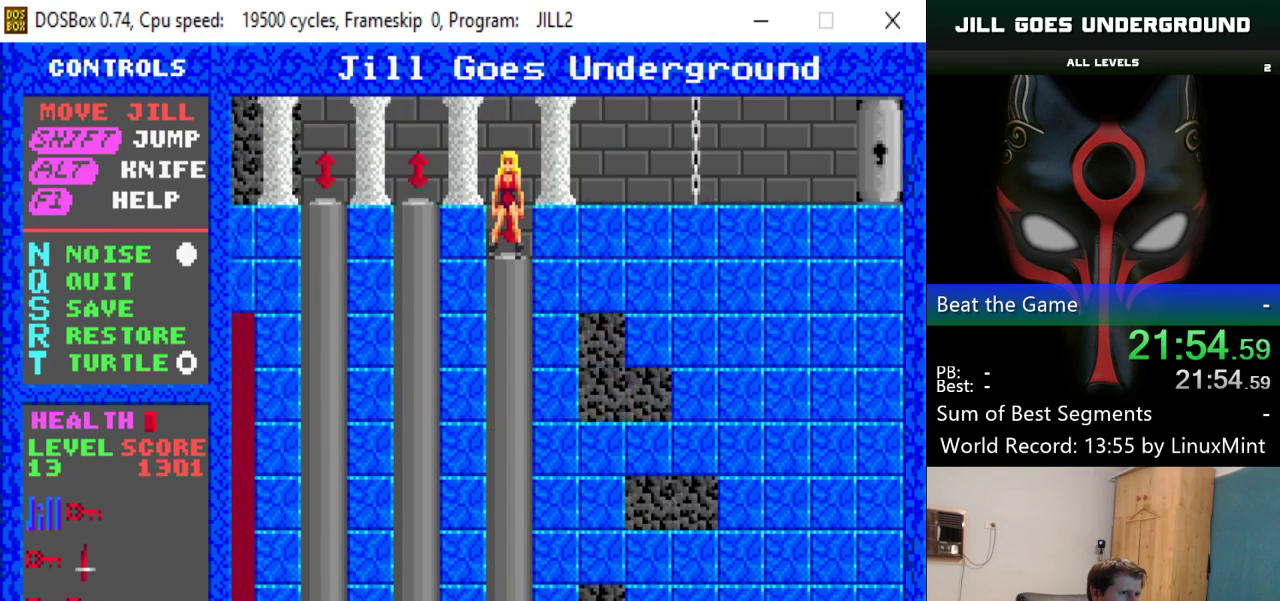
{"keys": ["right"], "events": [[283, "right", "down"], [317, "up", "up"]]}
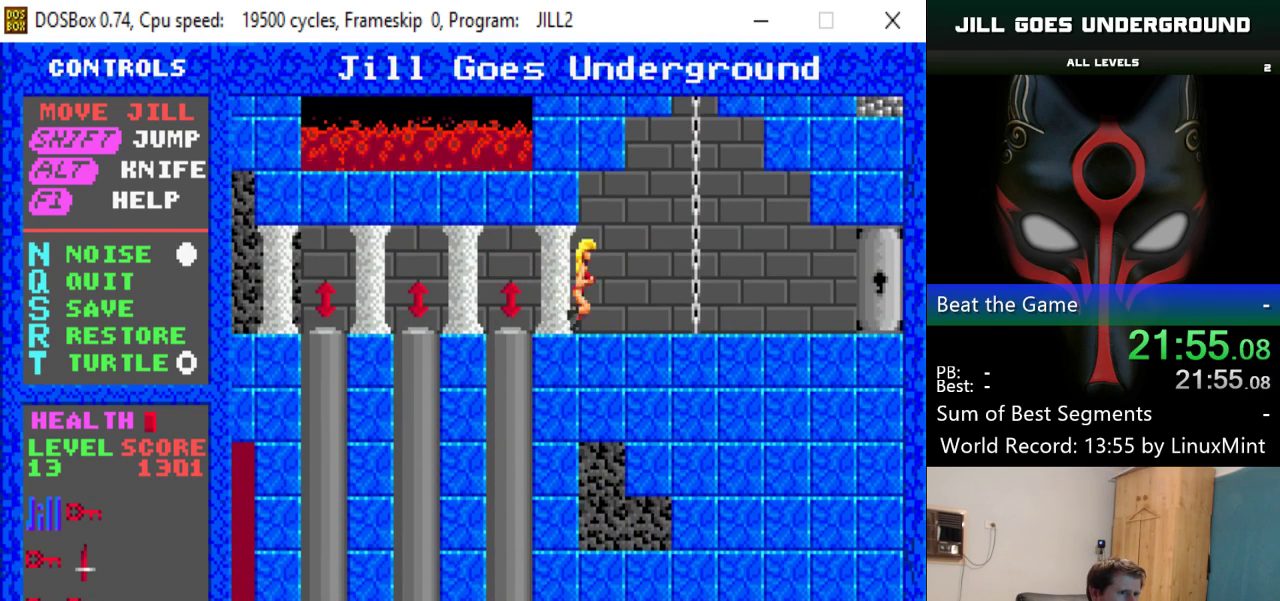
{"keys": ["up"], "events": [[300, "right", "up"], [300, "up", "down"]]}
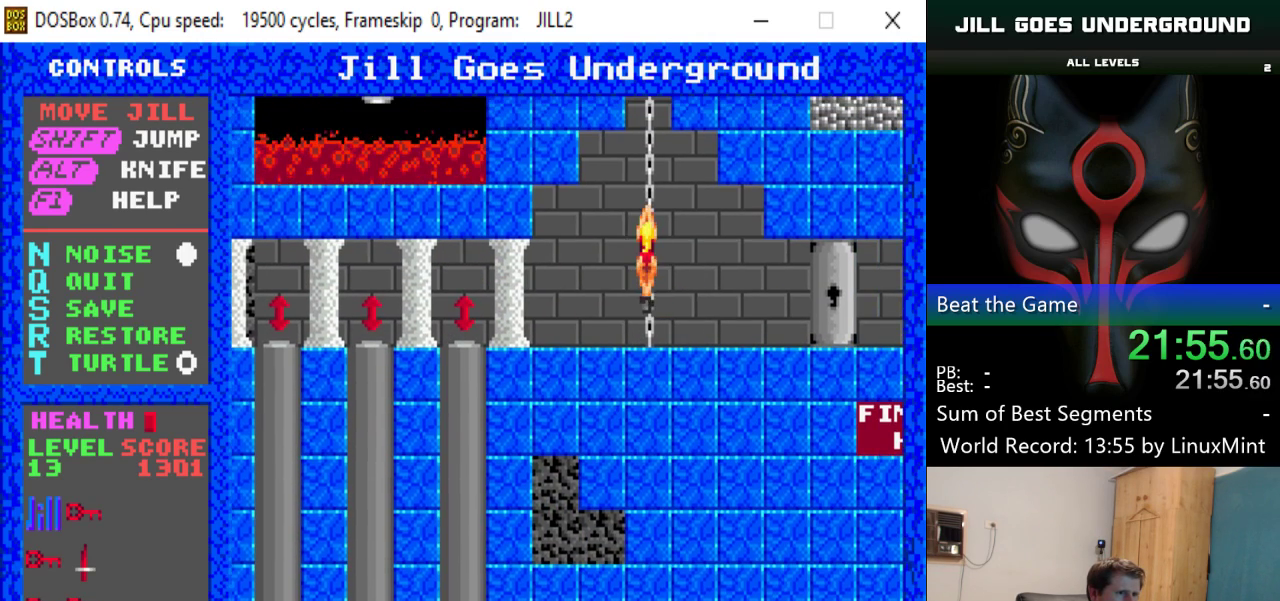
{"keys": ["up"], "events": []}
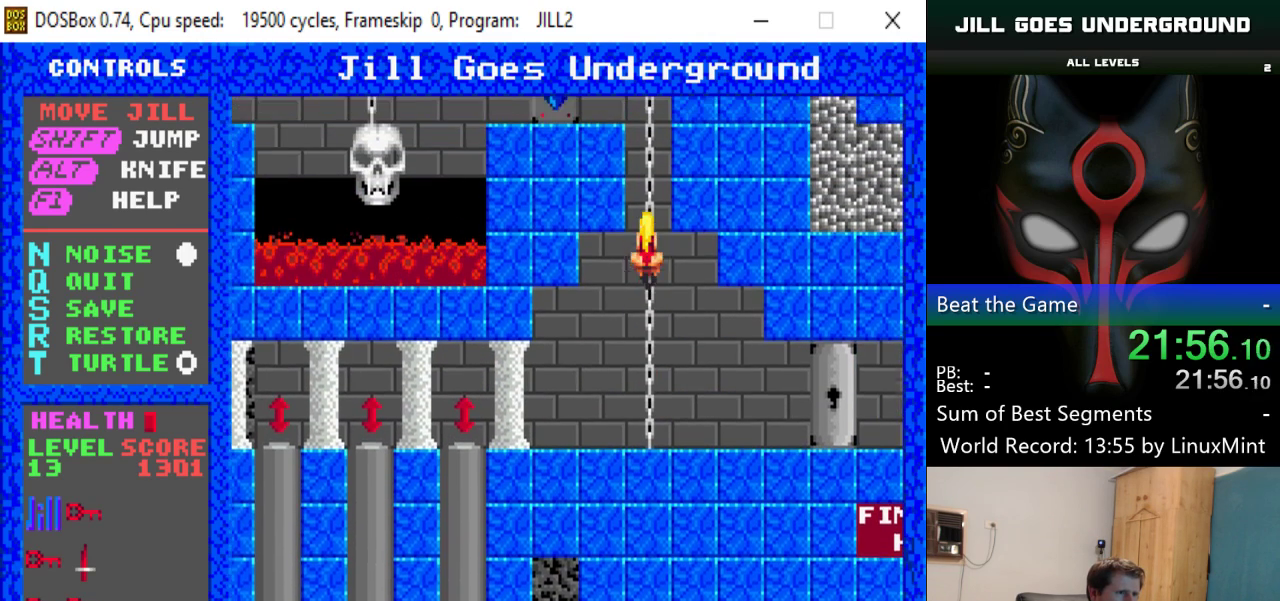
{"keys": ["up"], "events": []}
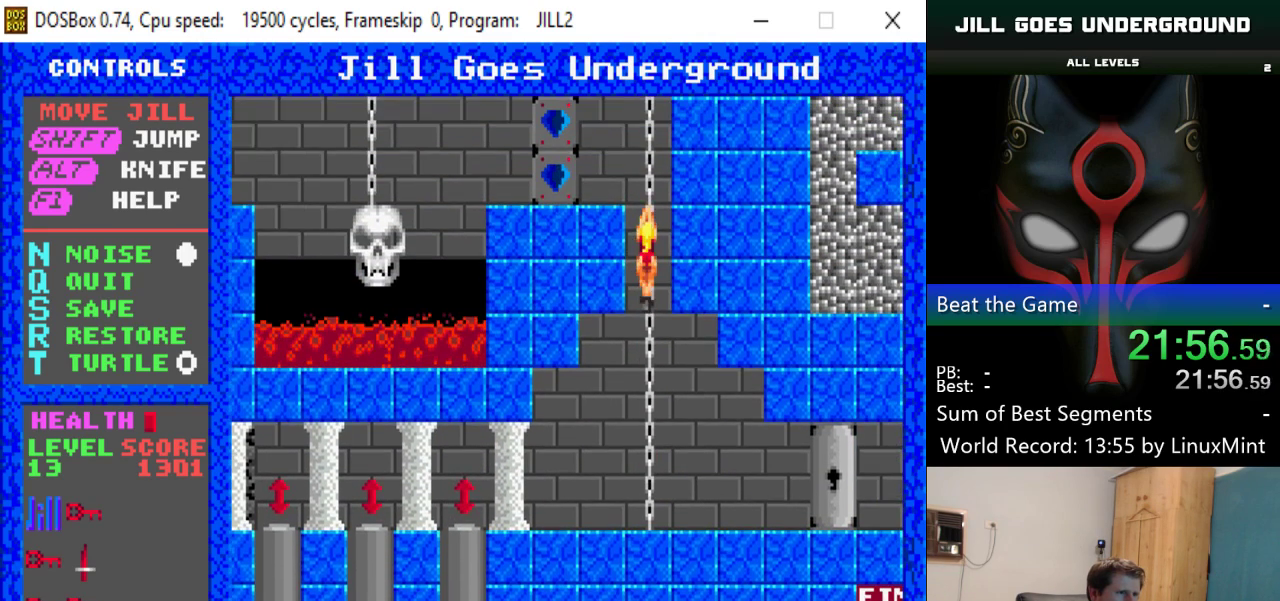
{"keys": ["up"], "events": []}
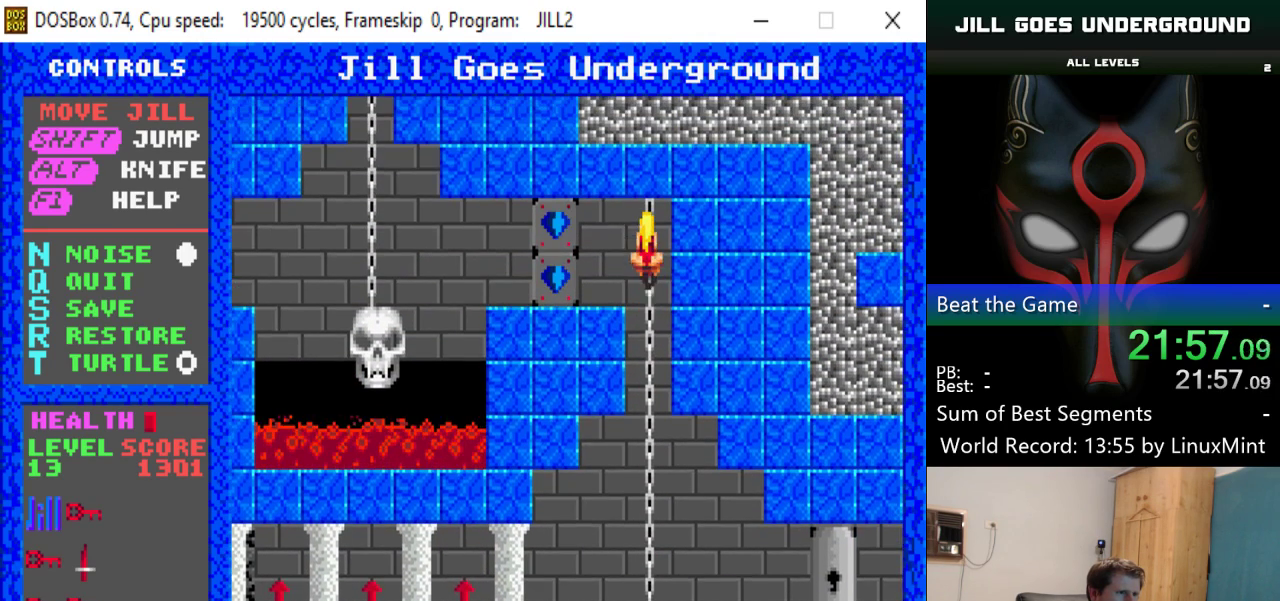
{"keys": ["down"], "events": [[67, "up", "up"], [217, "down", "down"]]}
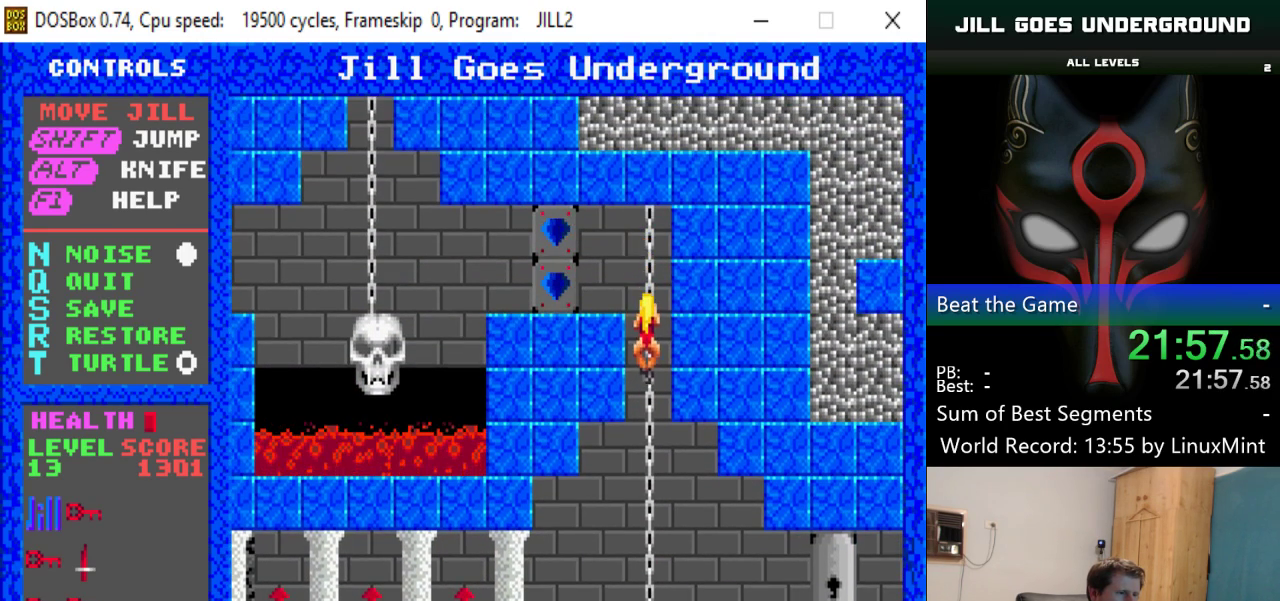
{"keys": ["down"], "events": []}
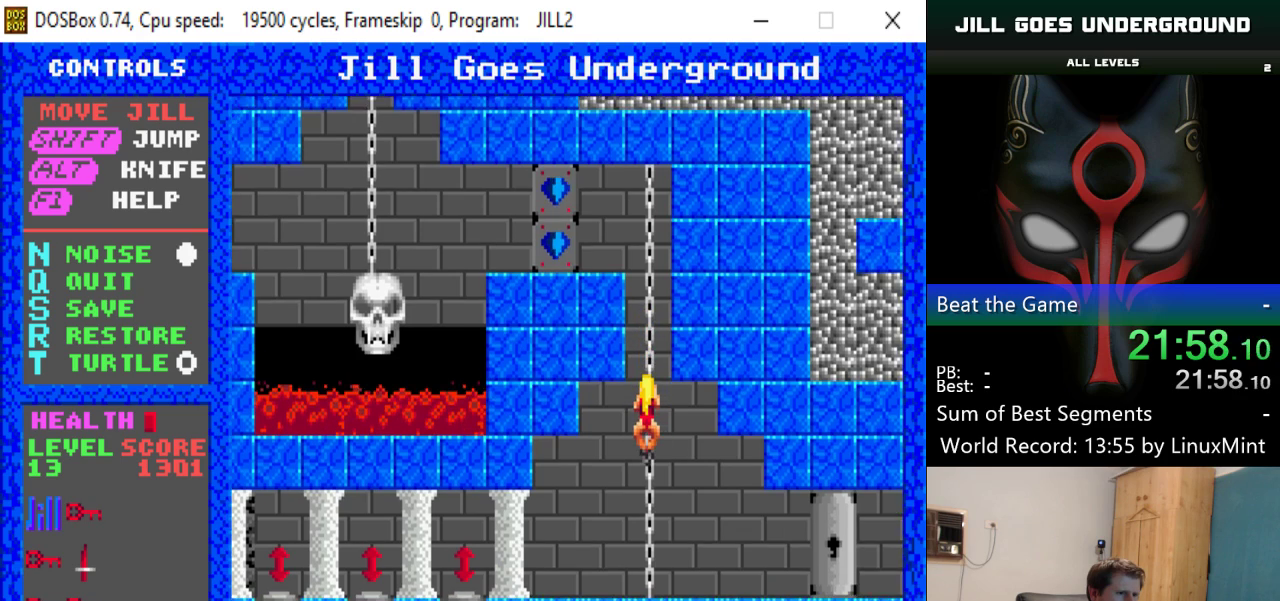
{"keys": ["right"], "events": [[284, "right", "down"], [334, "down", "up"]]}
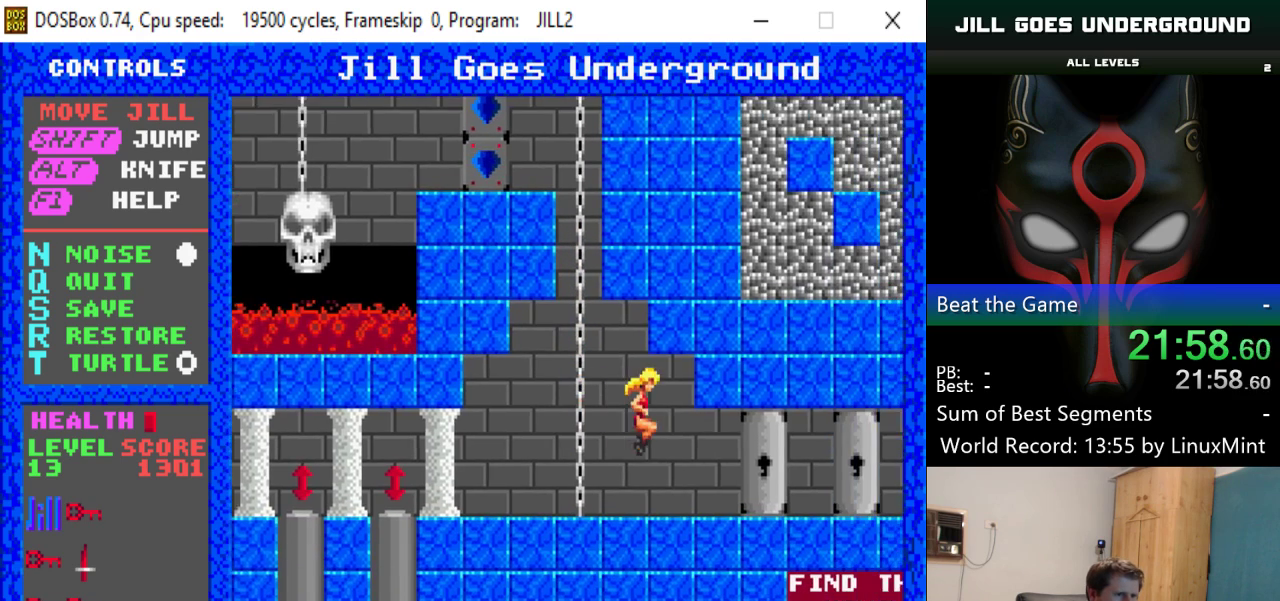
{"keys": ["right"], "events": []}
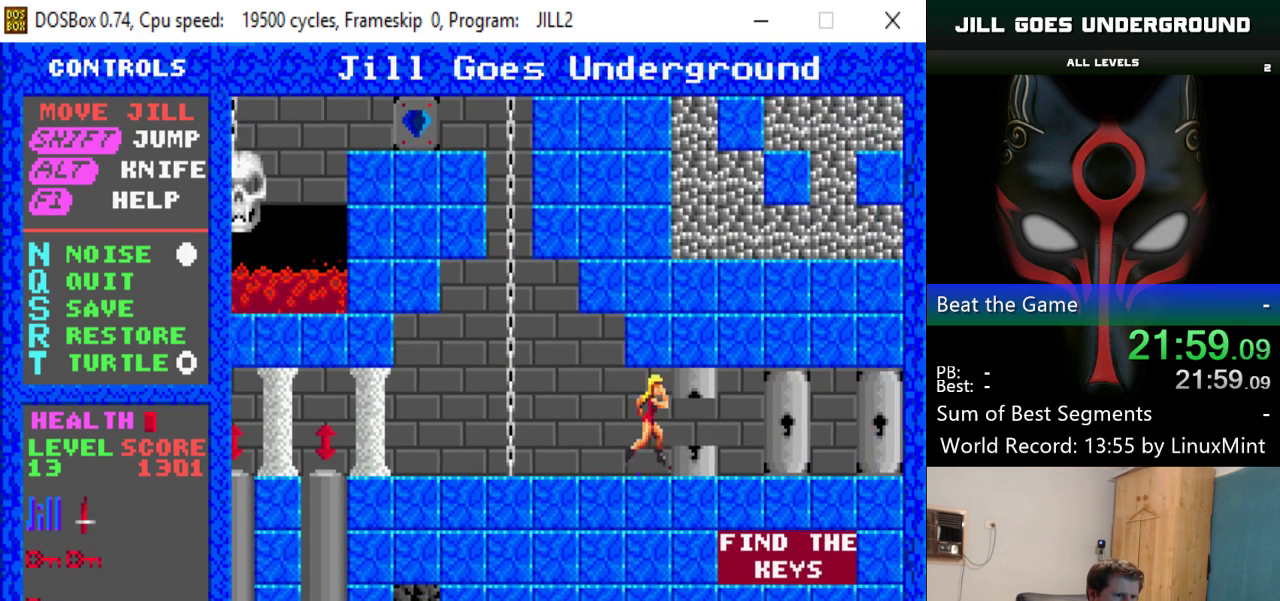
{"keys": ["right"], "events": []}
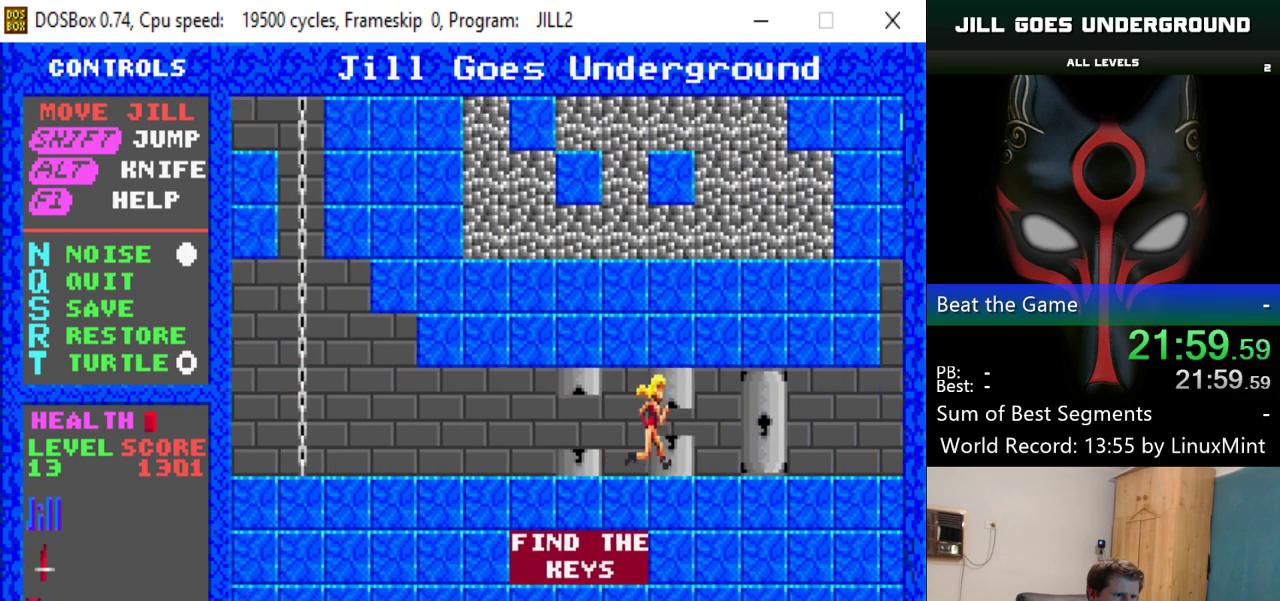
{"keys": ["right"], "events": []}
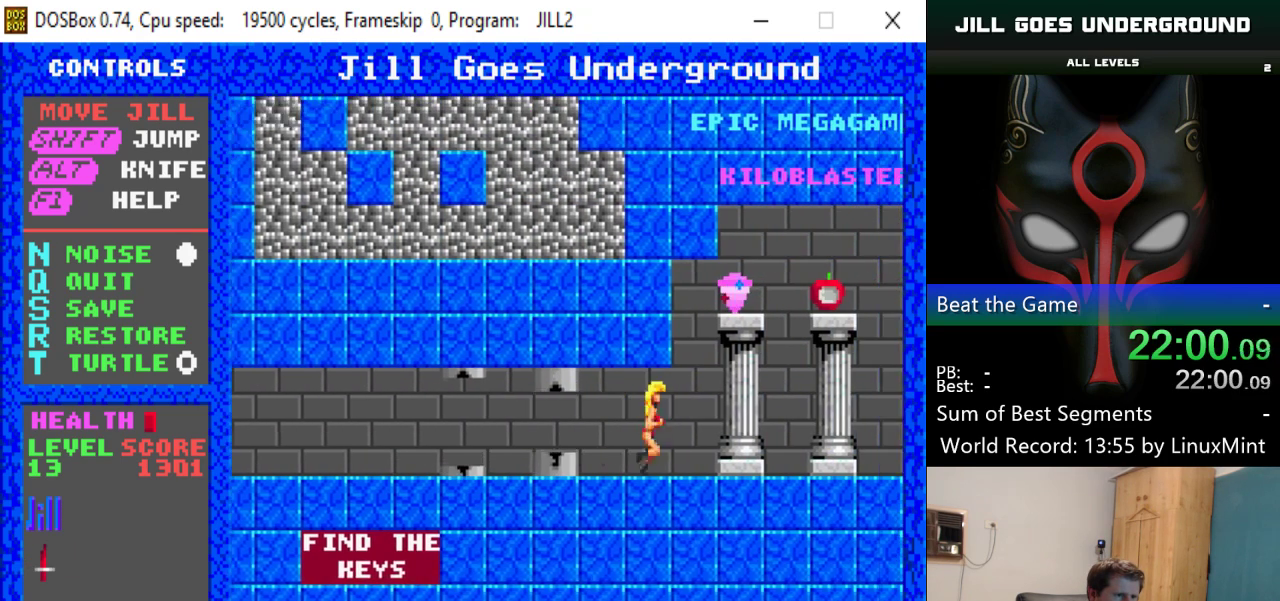
{"keys": ["right", "shift"], "events": [[67, "shift", "down"], [167, "right", "up"], [217, "right", "down"]]}
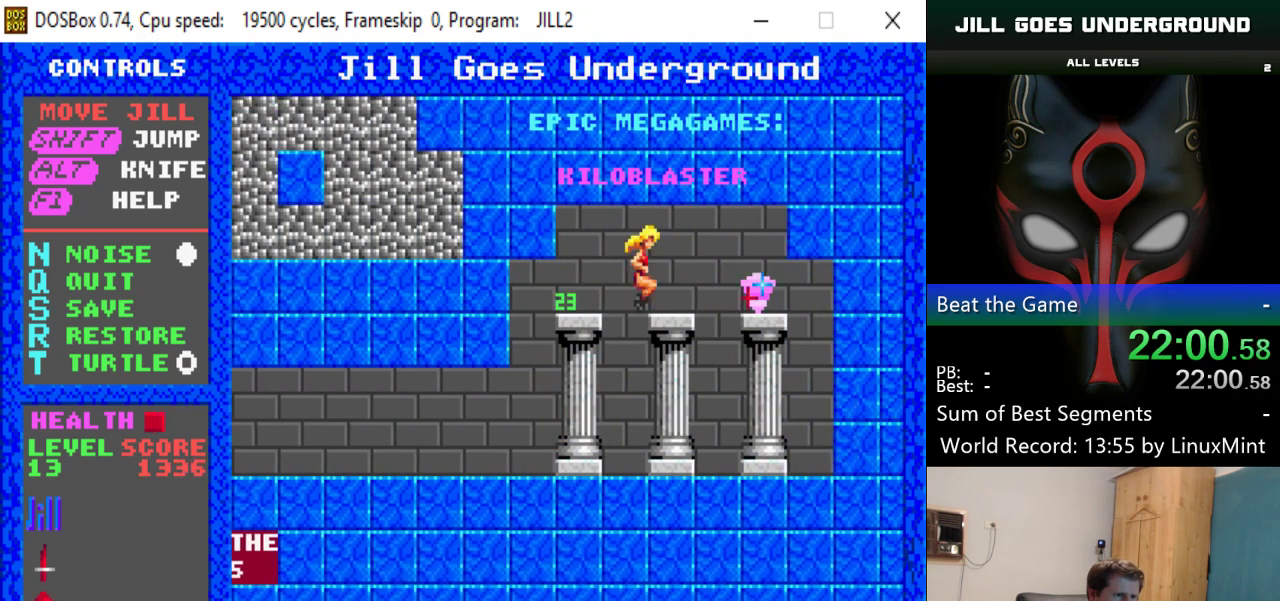
{"keys": ["right"], "events": [[50, "shift", "up"]]}
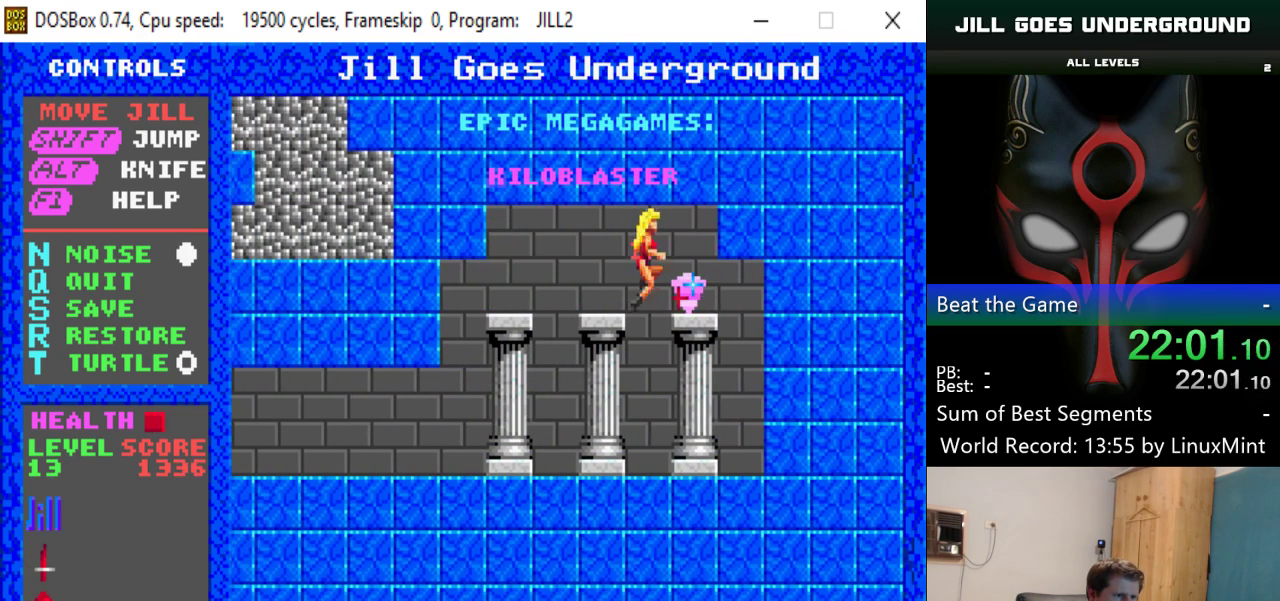
{"keys": ["left"], "events": [[250, "right", "up"], [434, "left", "down"]]}
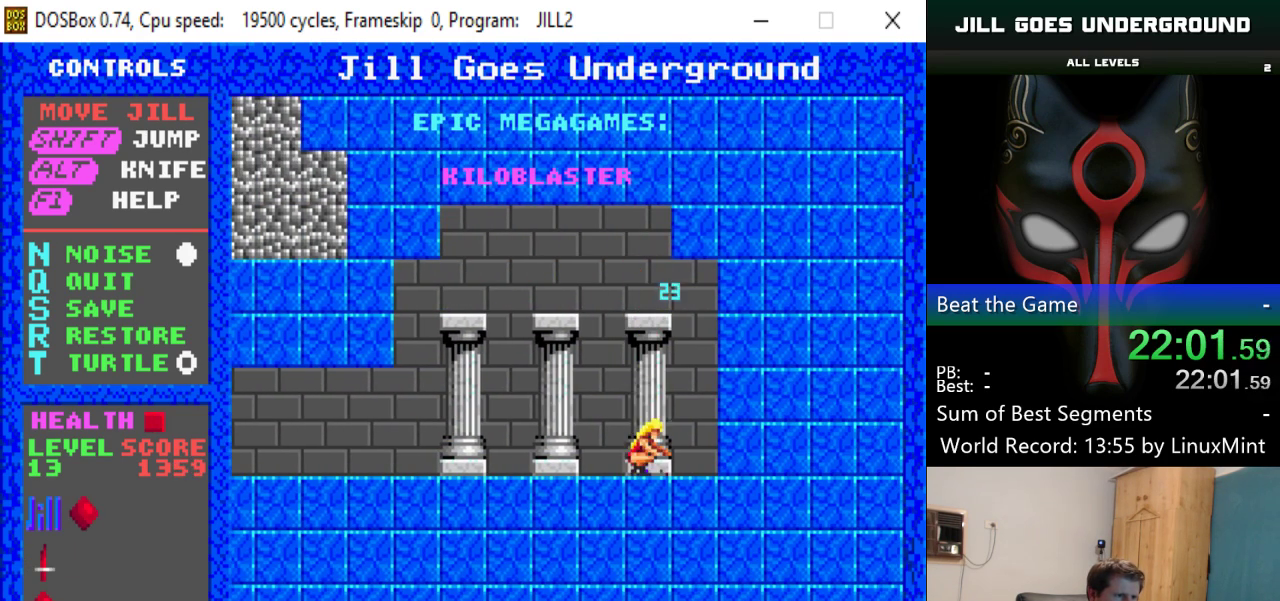
{"keys": ["left"], "events": []}
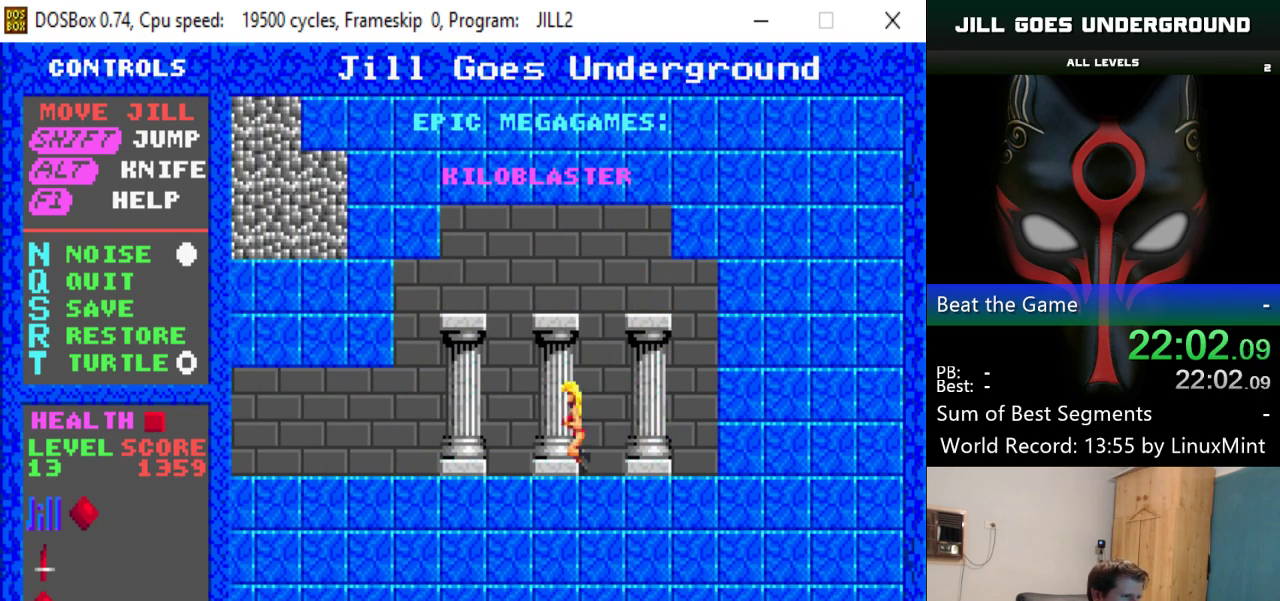
{"keys": ["left"], "events": []}
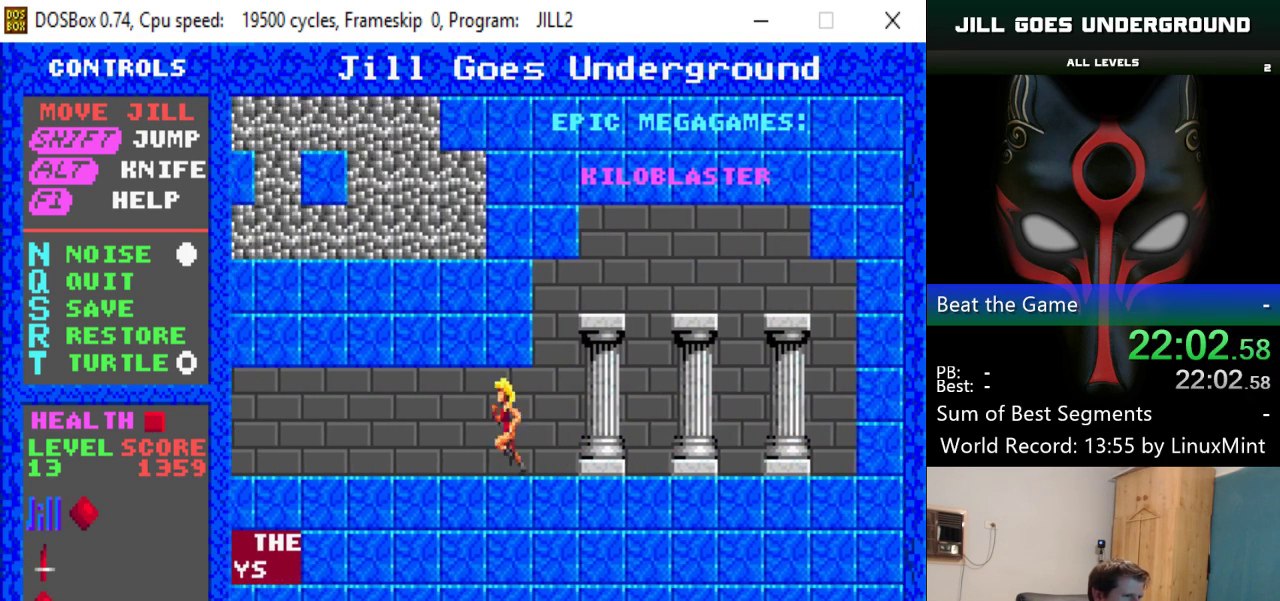
{"keys": ["left"], "events": []}
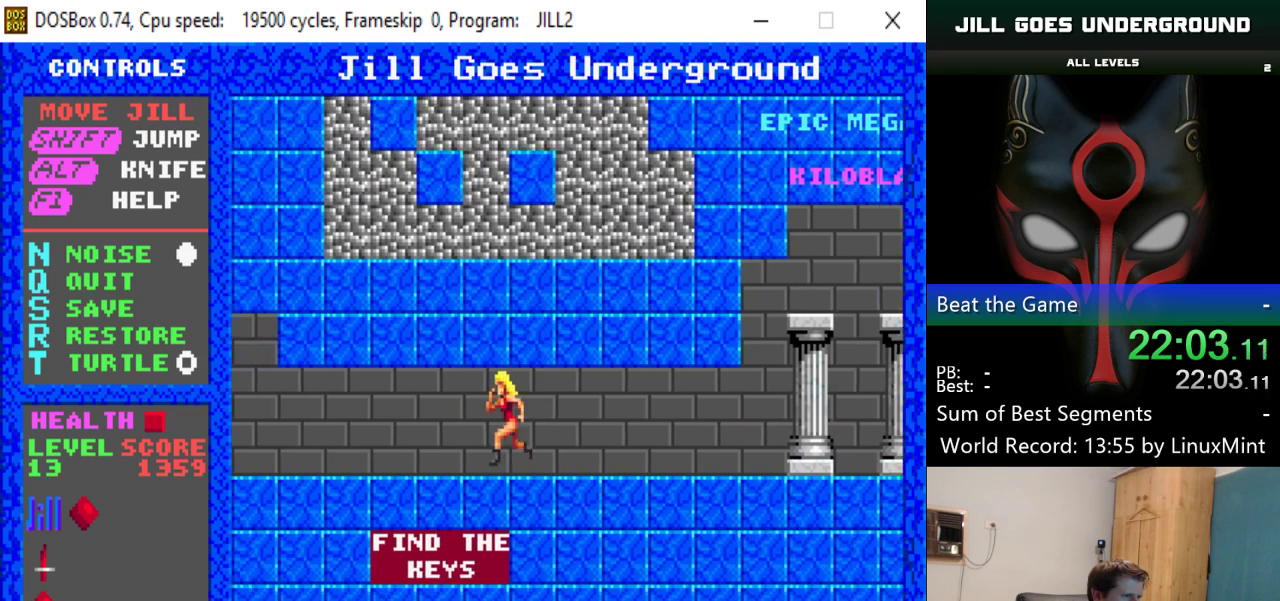
{"keys": ["left"], "events": []}
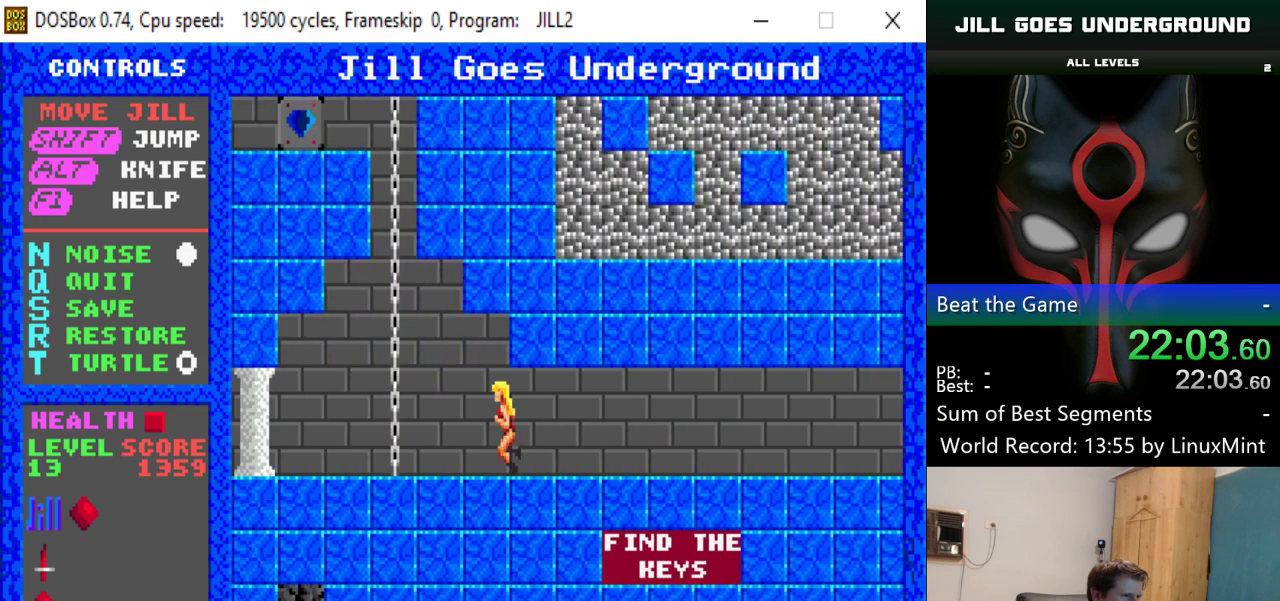
{"keys": ["up"], "events": [[33, "shift", "down"], [400, "shift", "up"], [450, "left", "up"], [450, "up", "down"]]}
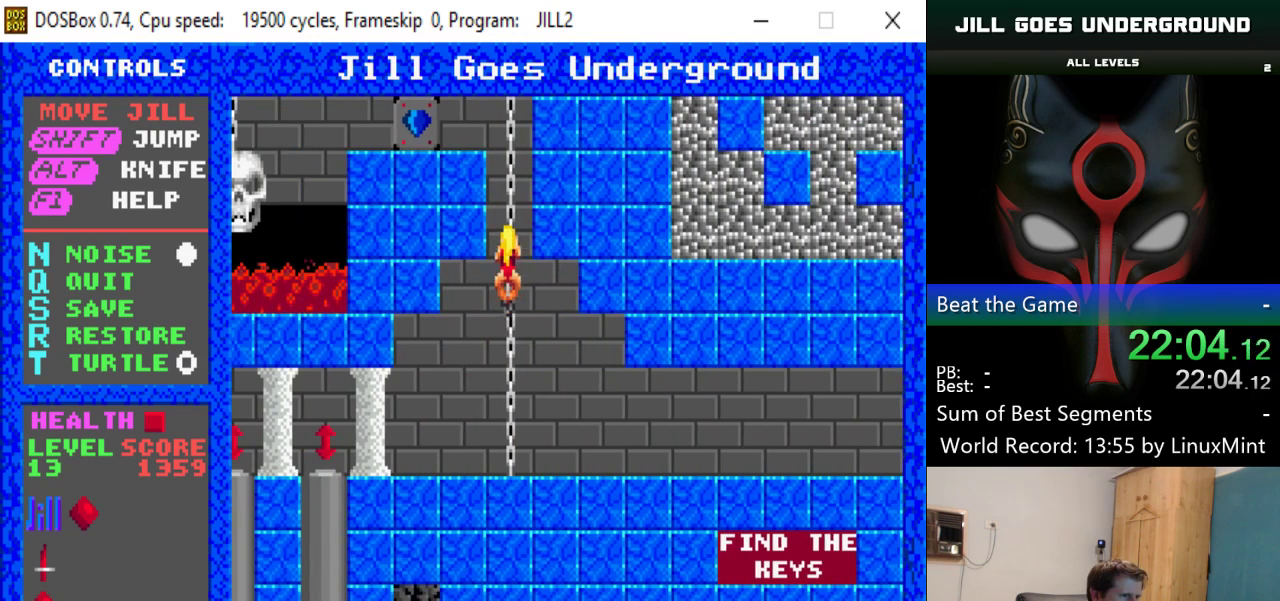
{"keys": ["up"], "events": []}
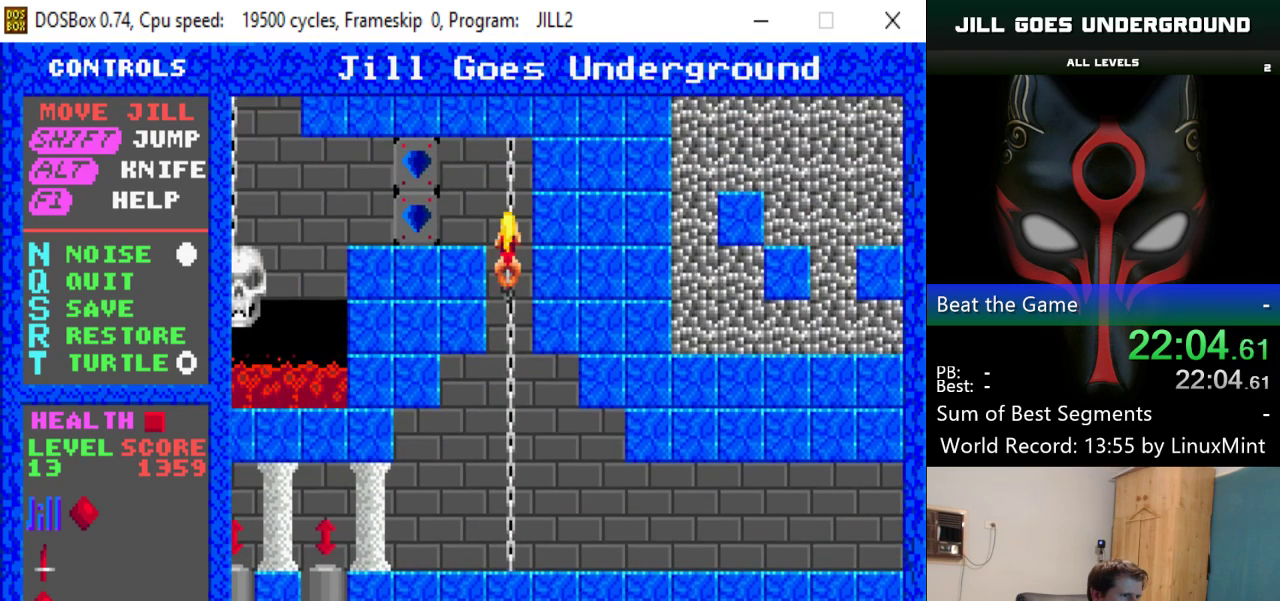
{"keys": ["left", "up"], "events": [[483, "left", "down"]]}
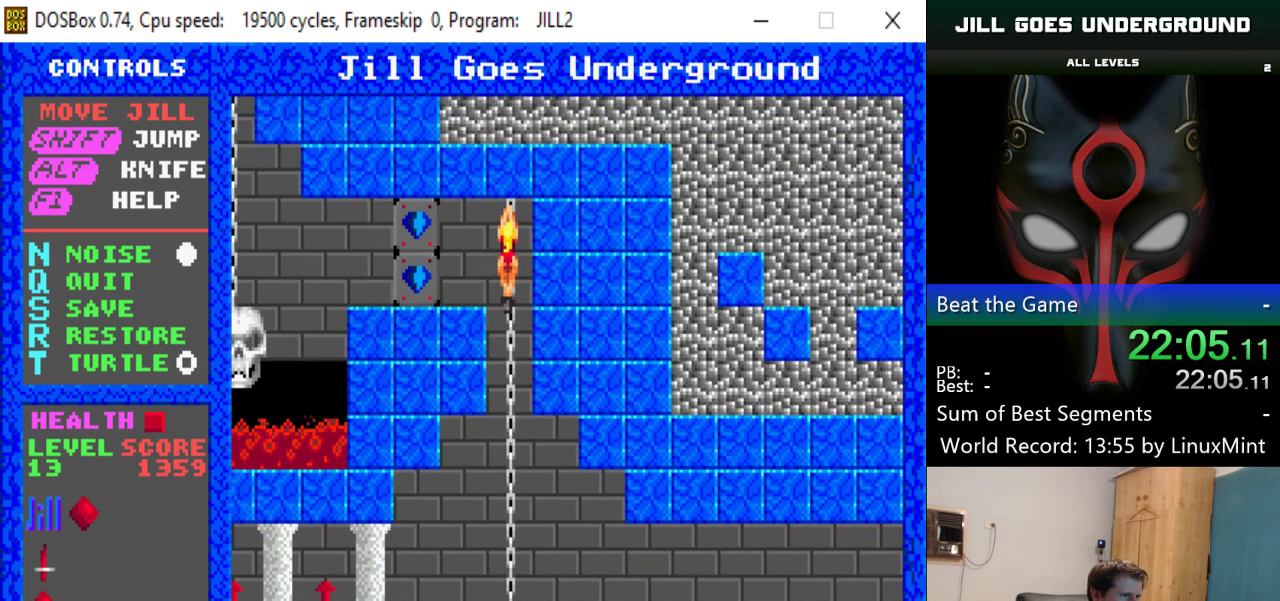
{"keys": ["up"], "events": [[17, "up", "up"], [400, "up", "down"], [450, "left", "up"]]}
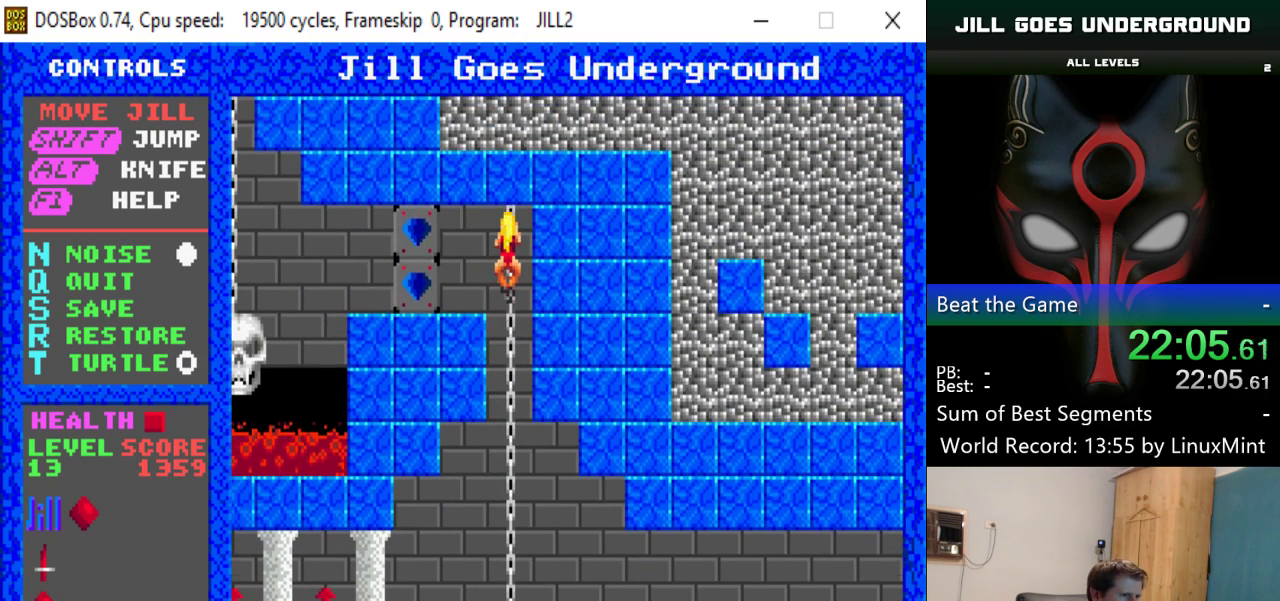
{"keys": ["left"], "events": [[183, "left", "down"], [183, "up", "up"]]}
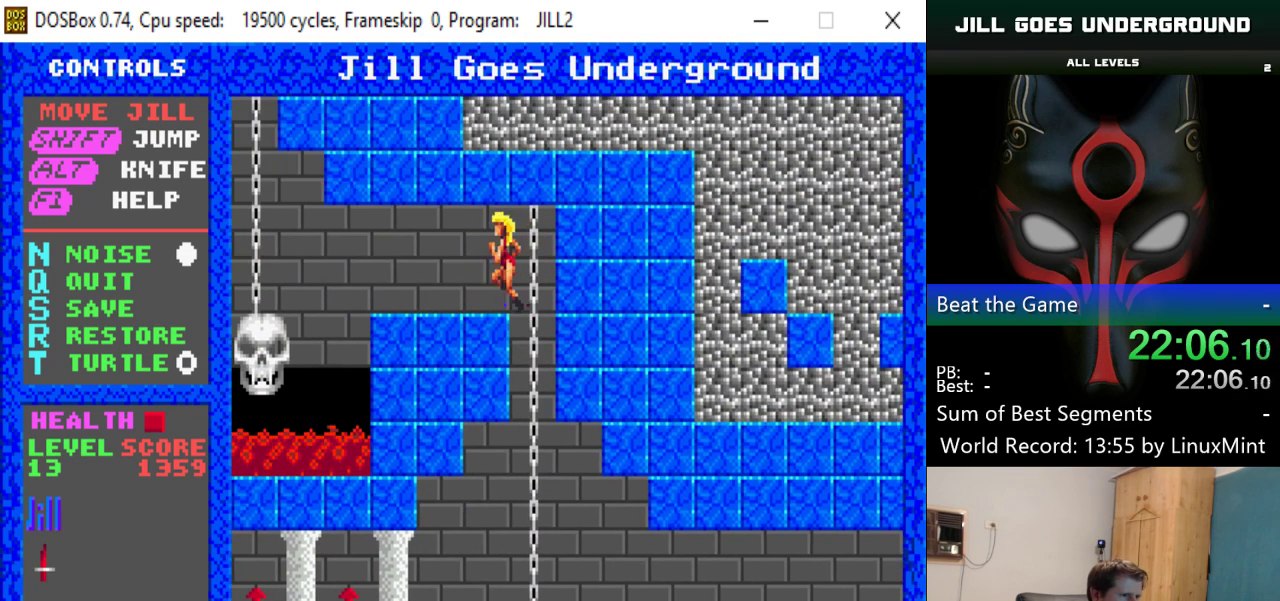
{"keys": ["left", "shift"], "events": [[50, "left", "up"], [200, "left", "down"], [434, "shift", "down"]]}
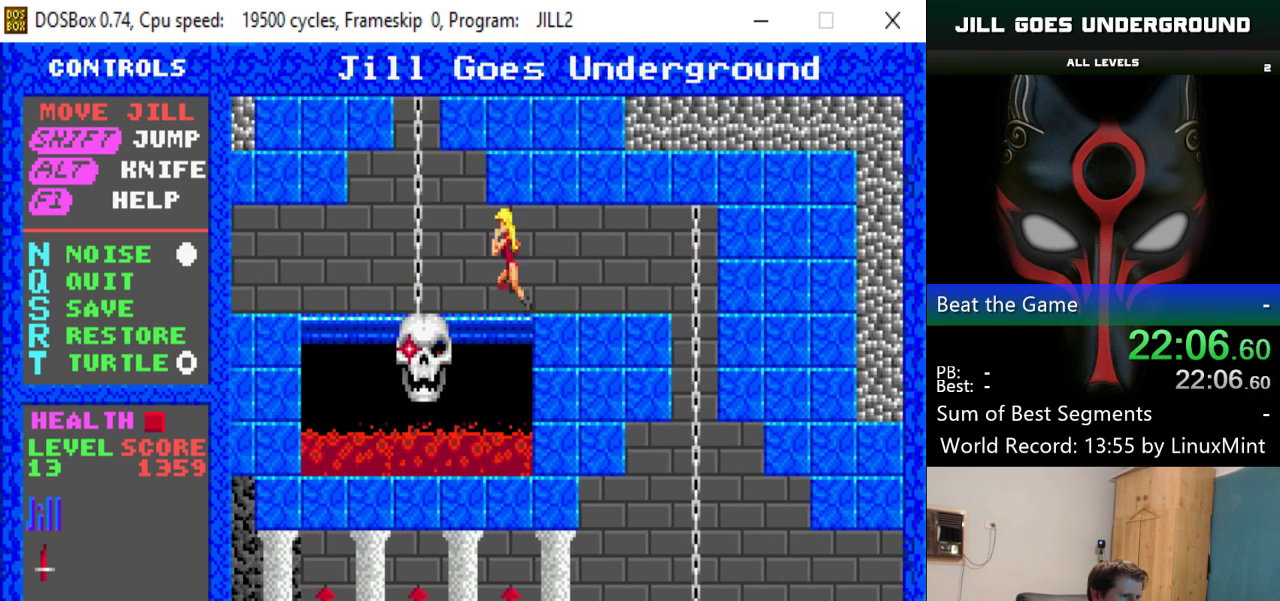
{"keys": ["left"], "events": [[350, "shift", "up"]]}
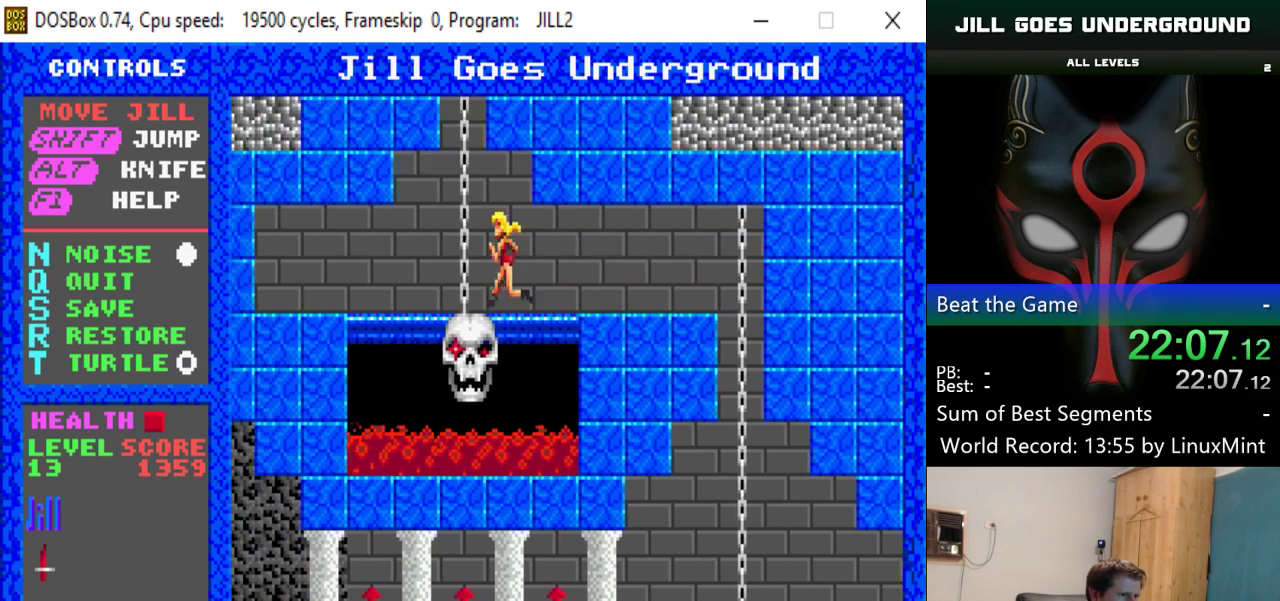
{"keys": ["right"], "events": [[133, "left", "up"], [133, "up", "down"], [417, "right", "down"], [467, "up", "up"]]}
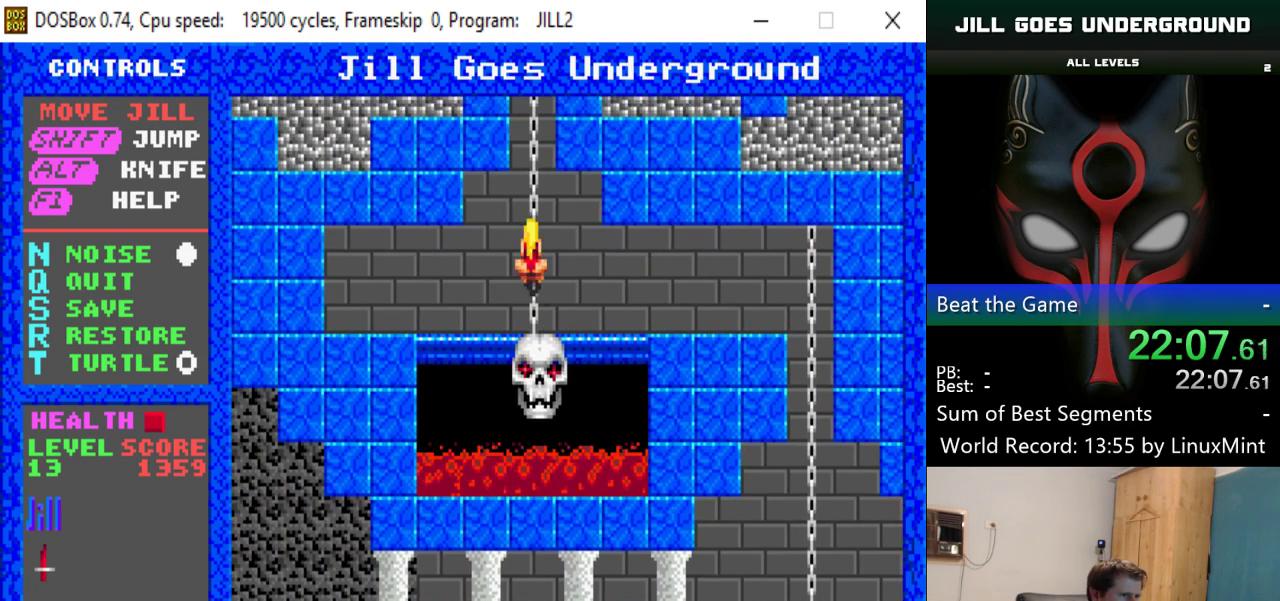
{"keys": ["left", "up"], "events": [[50, "right", "up"], [50, "up", "down"], [383, "left", "down"]]}
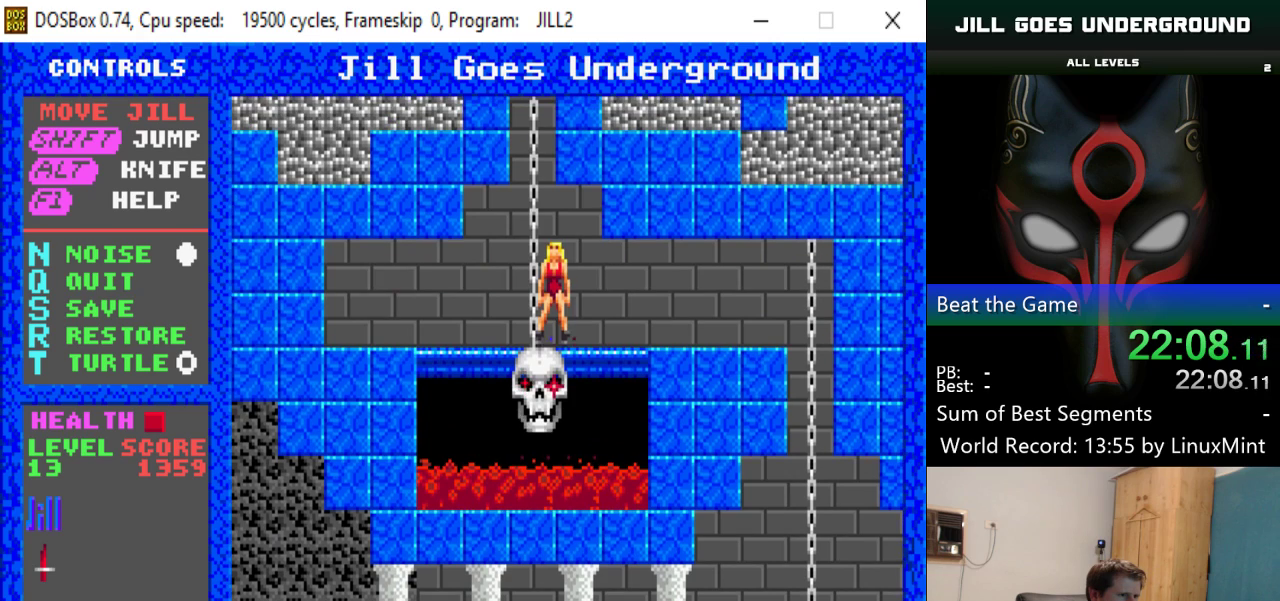
{"keys": ["up"], "events": [[33, "left", "up"], [217, "up", "up"], [300, "up", "down"]]}
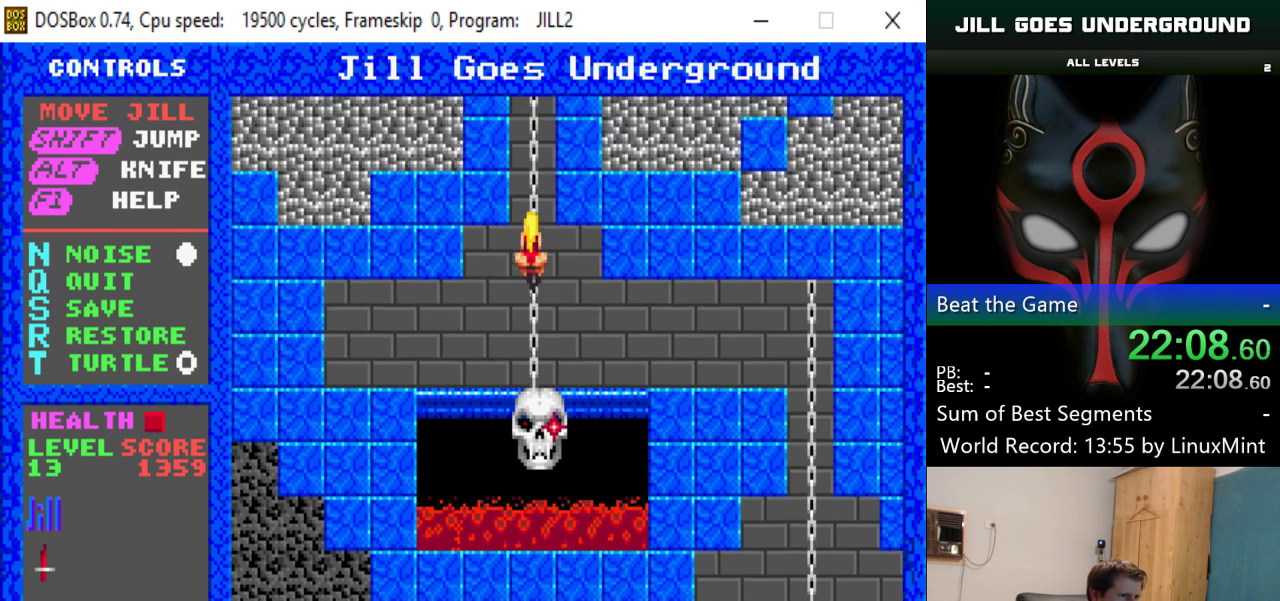
{"keys": ["up"], "events": []}
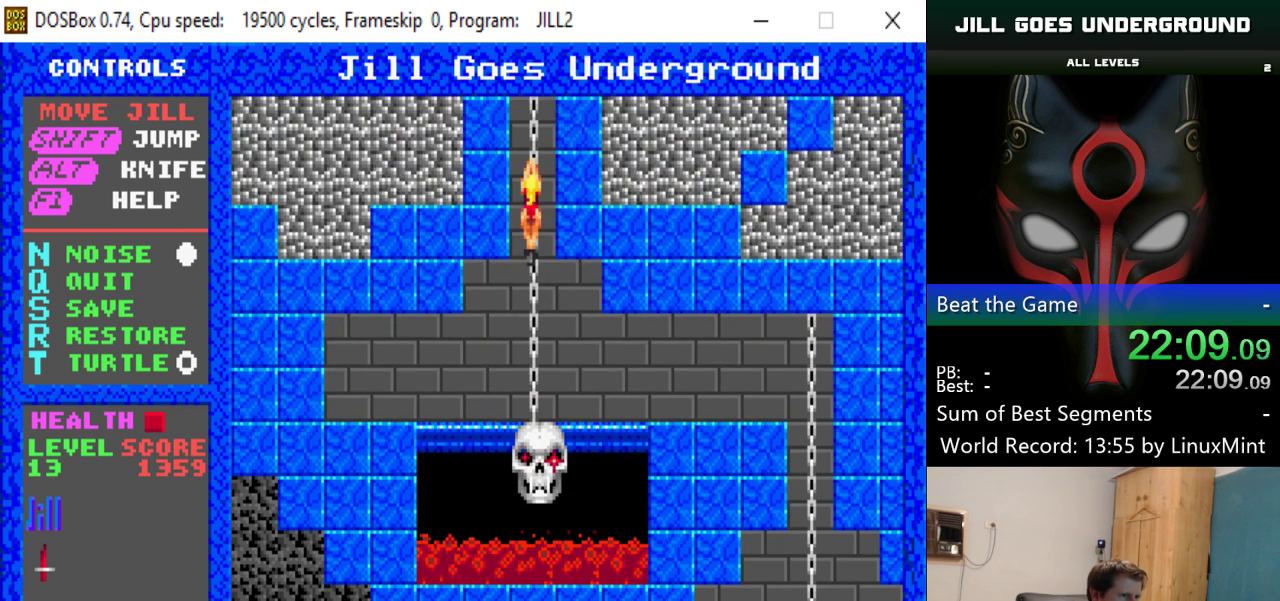
{"keys": ["up"], "events": []}